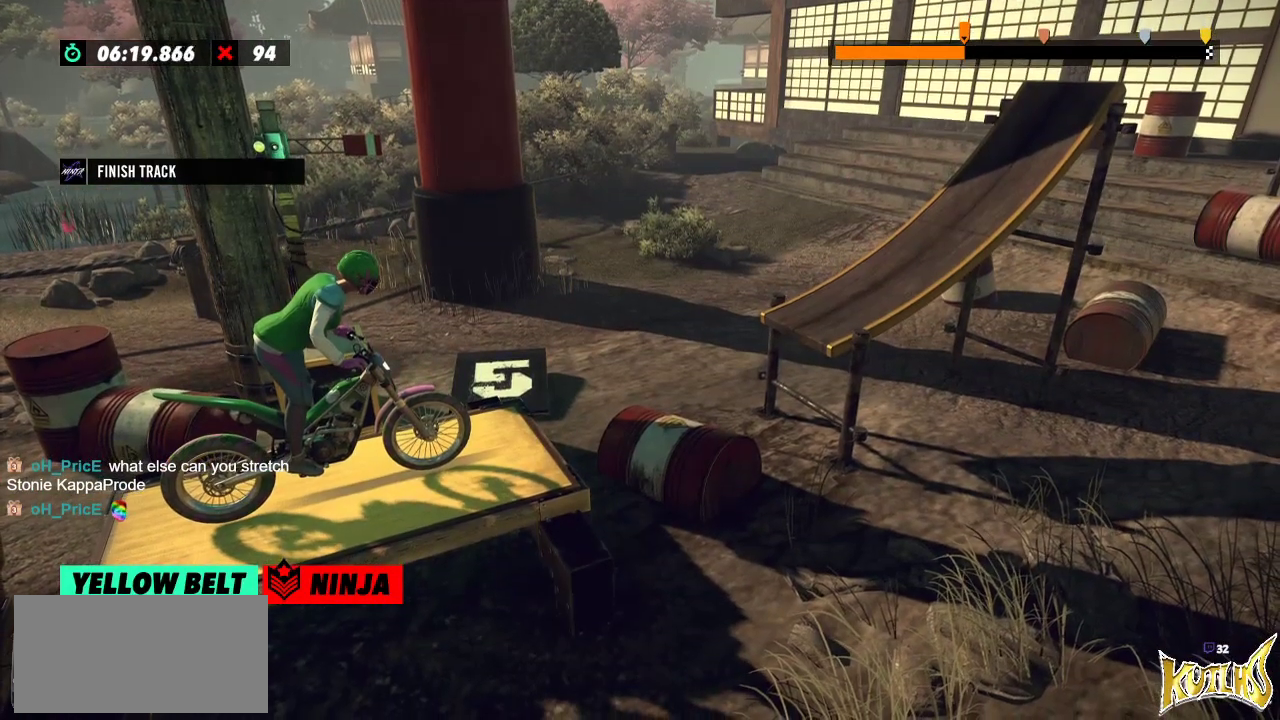
Gameplay with a controller (Xbox layout); each line is a JSON object with the inputs held at the frame after it. "events" lists button and stick changes between this image and that frame as [ms after this image, input, new state], when the widget could be followed in between. Not read: A B DPAD_DOWN DPAD_LEFT DPAD_RIGHT DPAD_UP L1 L3 R1 R3 SELECT START X Y right_stick.
{"buttons": [], "left_stick": "center", "events": []}
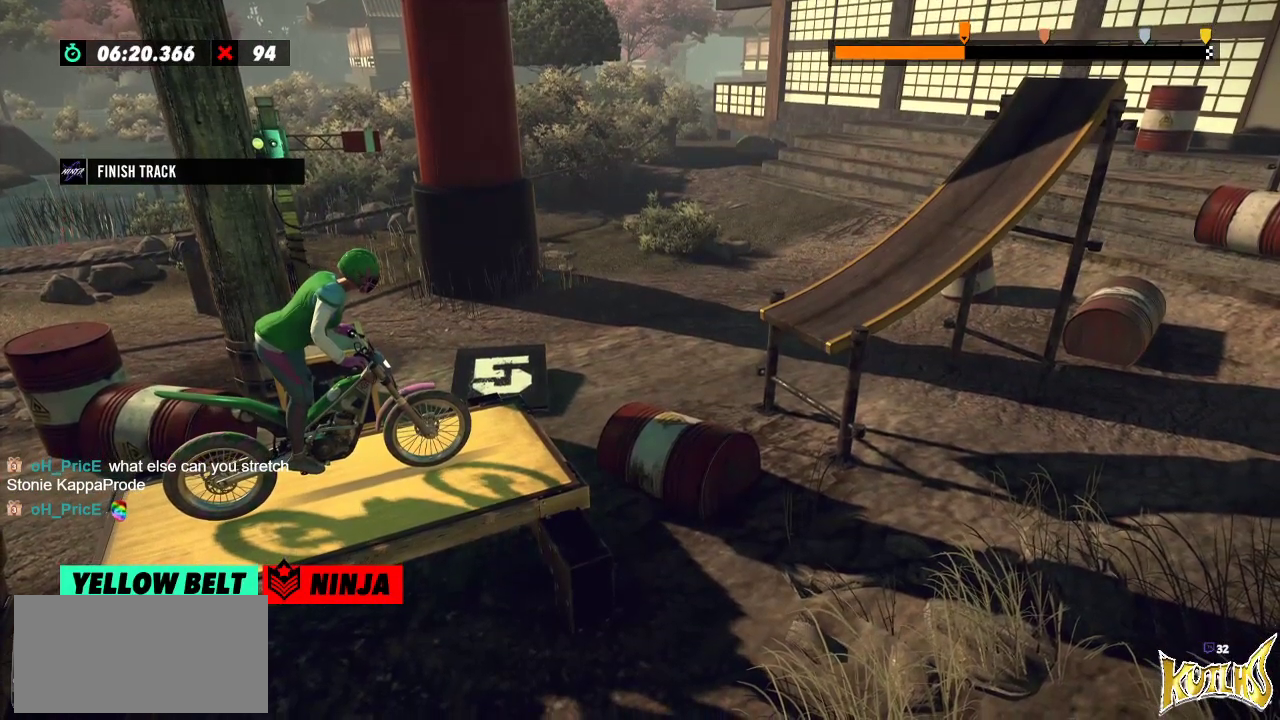
{"buttons": [], "left_stick": "center", "events": []}
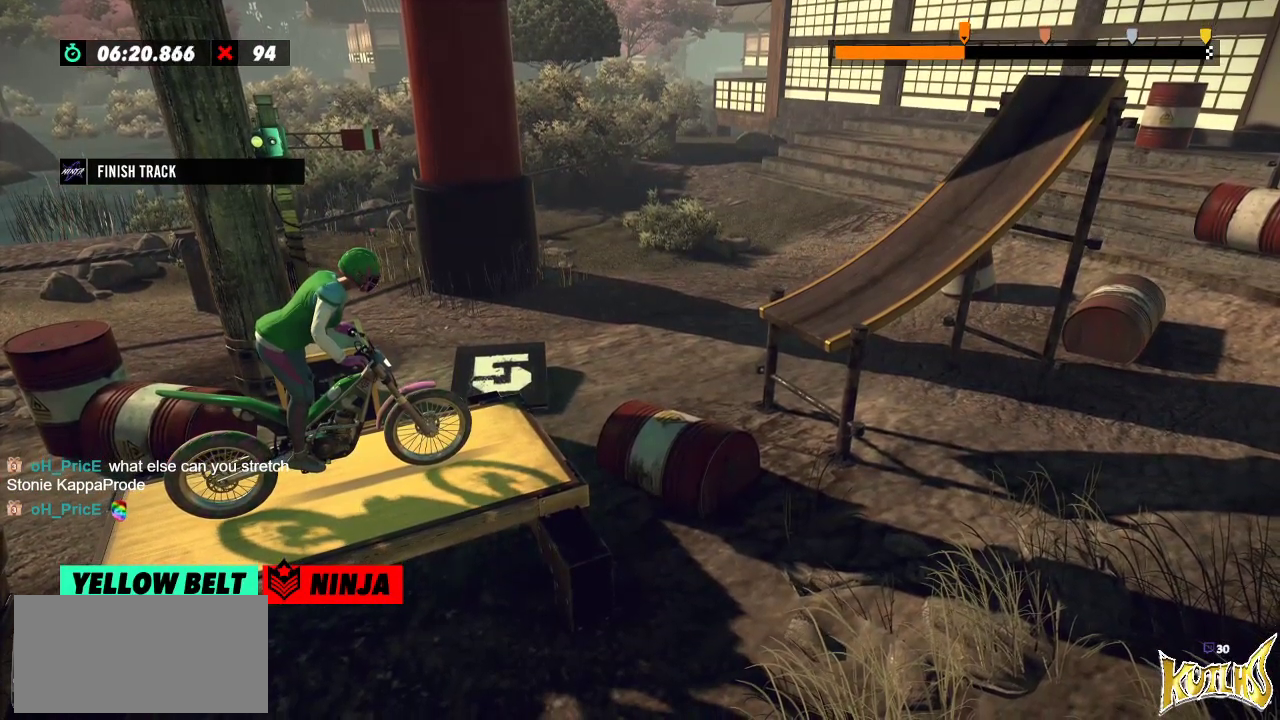
{"buttons": [], "left_stick": "center", "events": []}
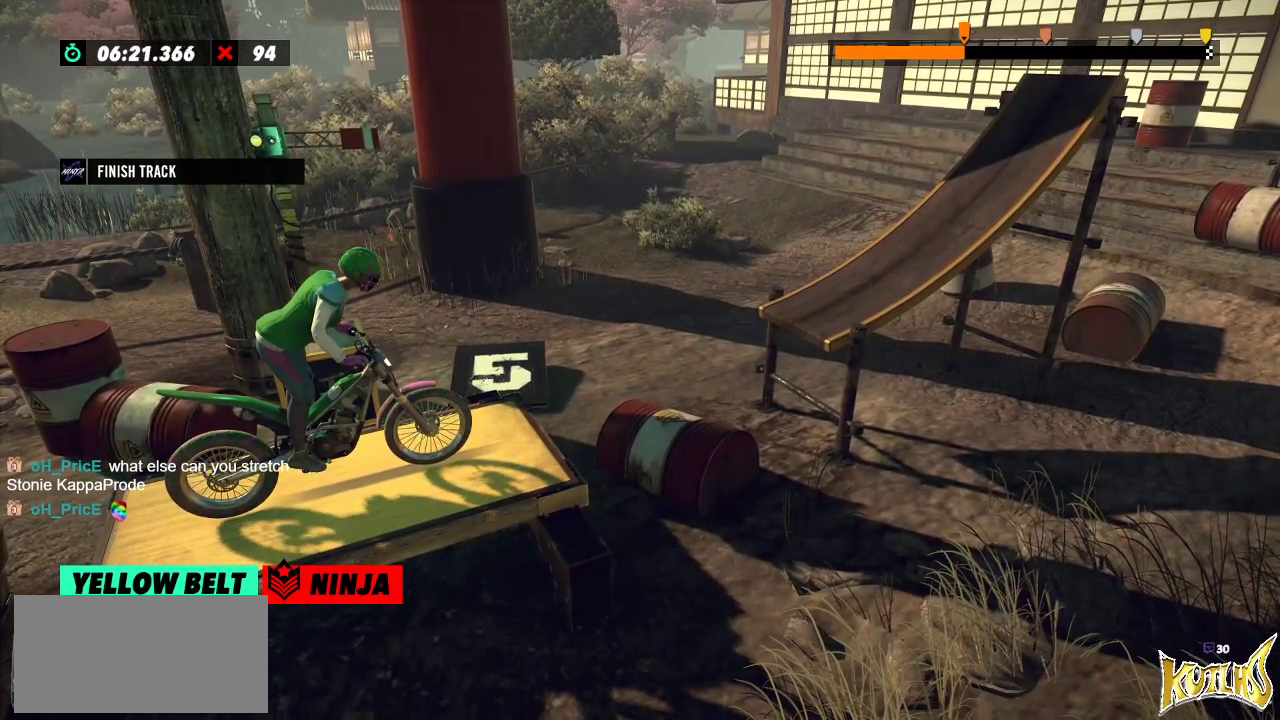
{"buttons": [], "left_stick": "center", "events": []}
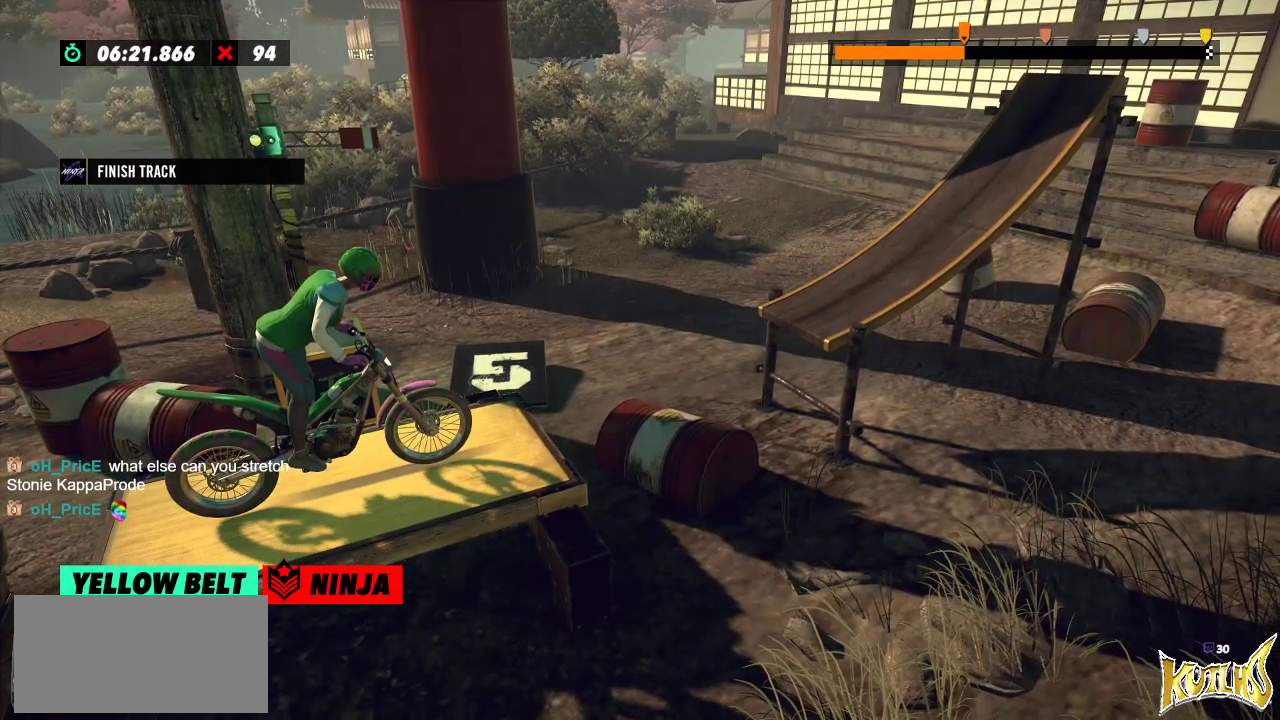
{"buttons": [], "left_stick": "center", "events": []}
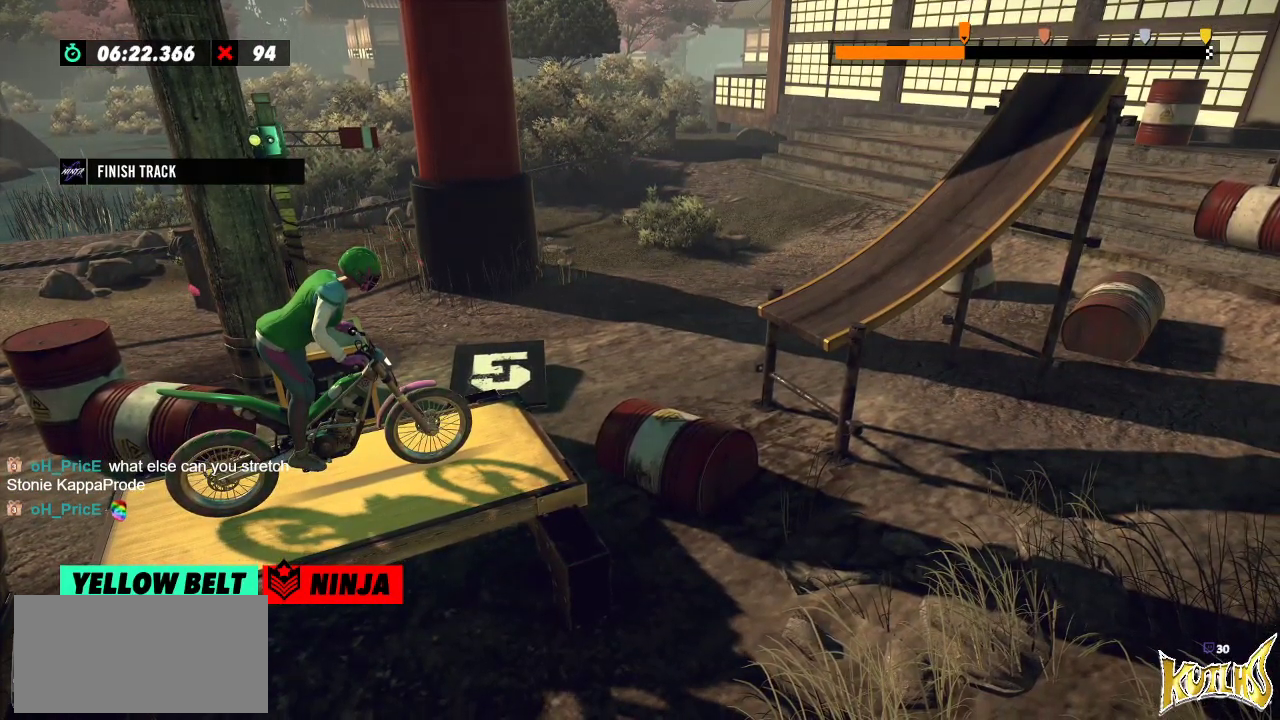
{"buttons": [], "left_stick": "center", "events": []}
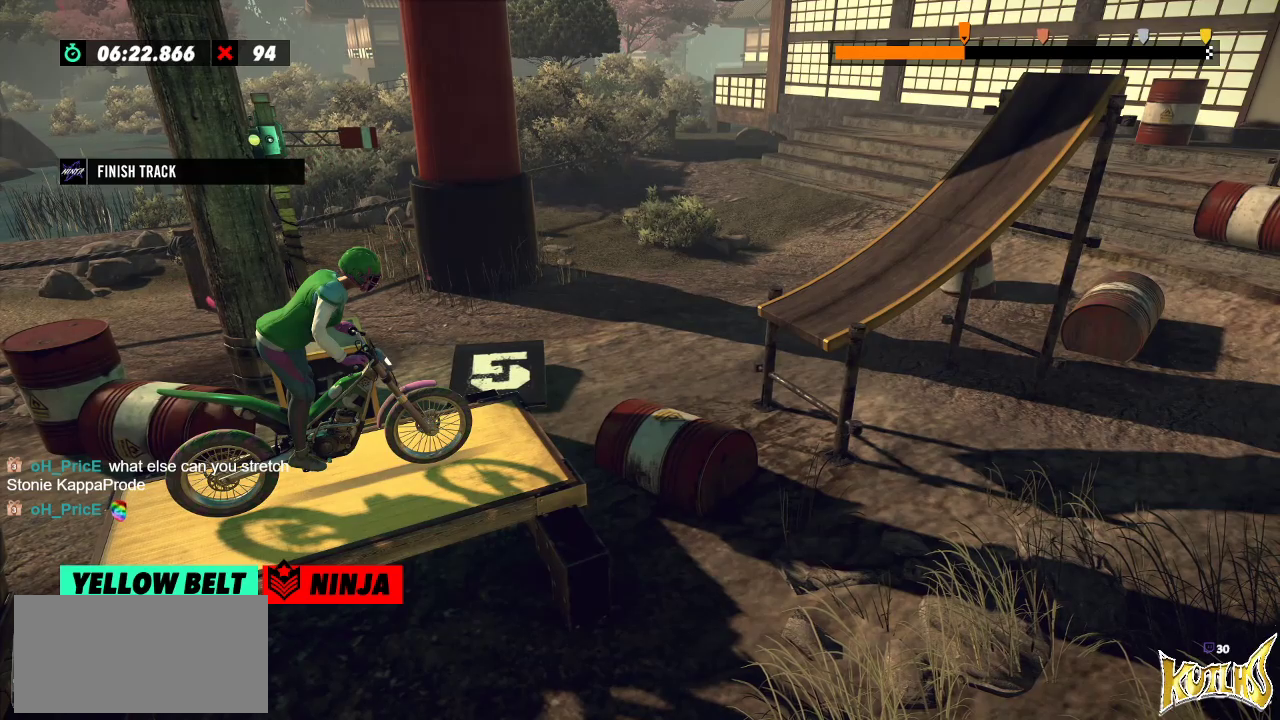
{"buttons": [], "left_stick": "center", "events": [[200, "L2", "down"], [267, "L2", "up"]]}
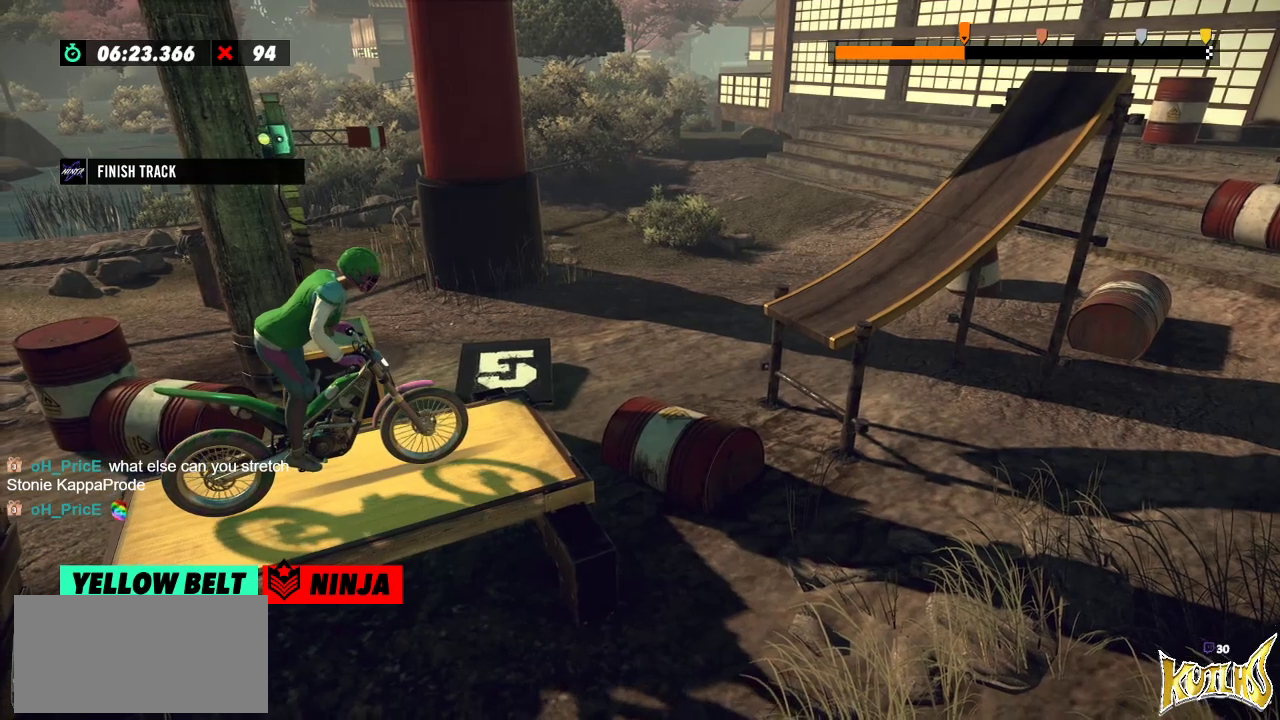
{"buttons": [], "left_stick": "center", "events": []}
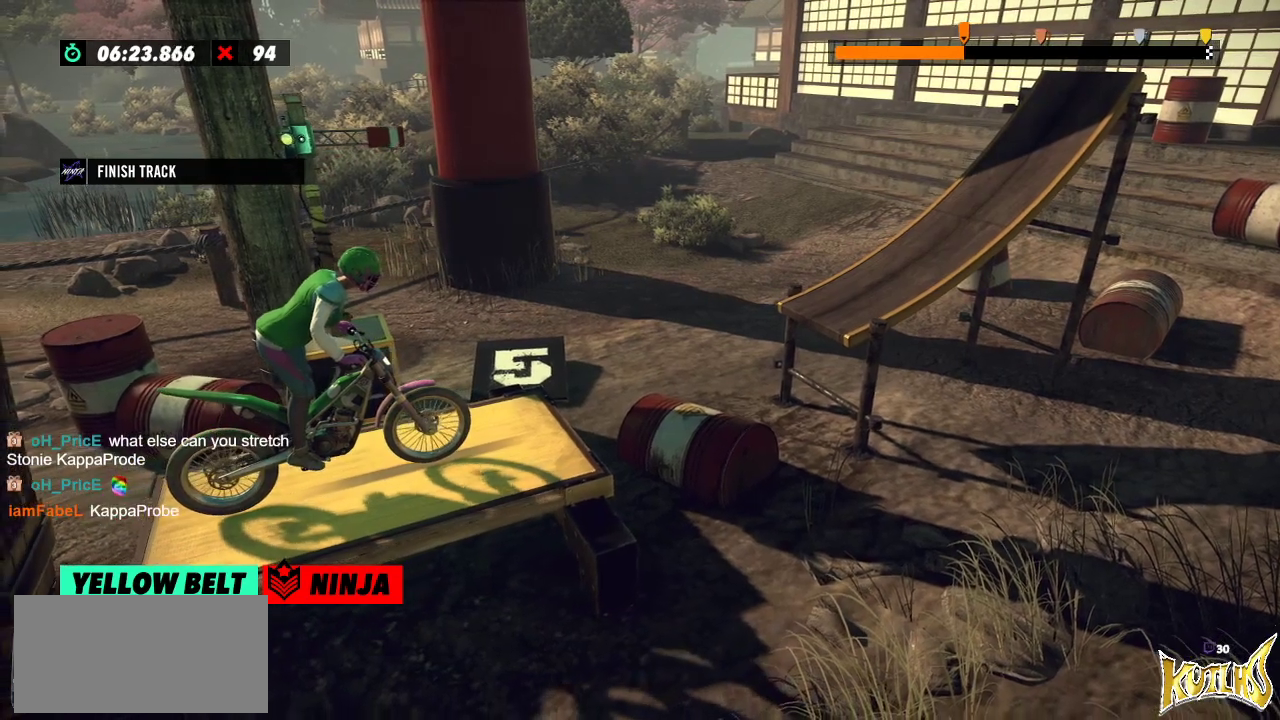
{"buttons": [], "left_stick": "center", "events": []}
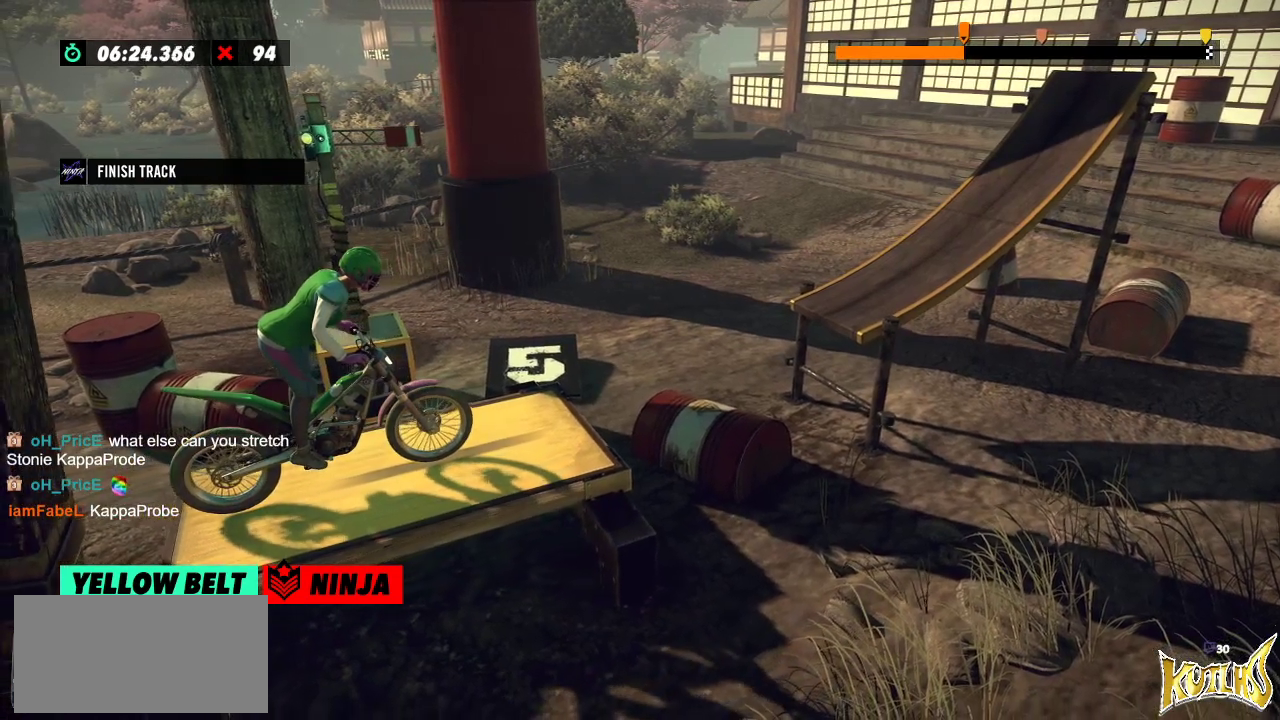
{"buttons": ["R2"], "left_stick": "center", "events": [[434, "R2", "down"]]}
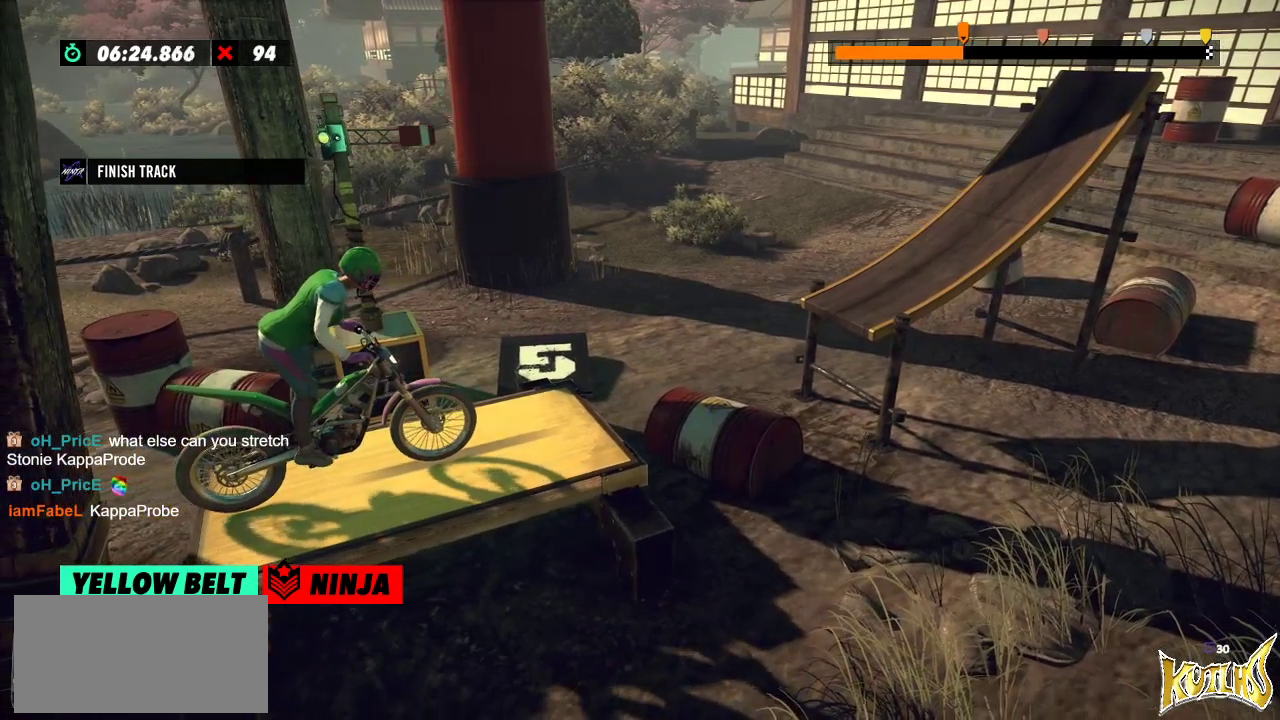
{"buttons": [], "left_stick": "center", "events": [[66, "R2", "up"], [350, "L2", "down"], [467, "L2", "up"]]}
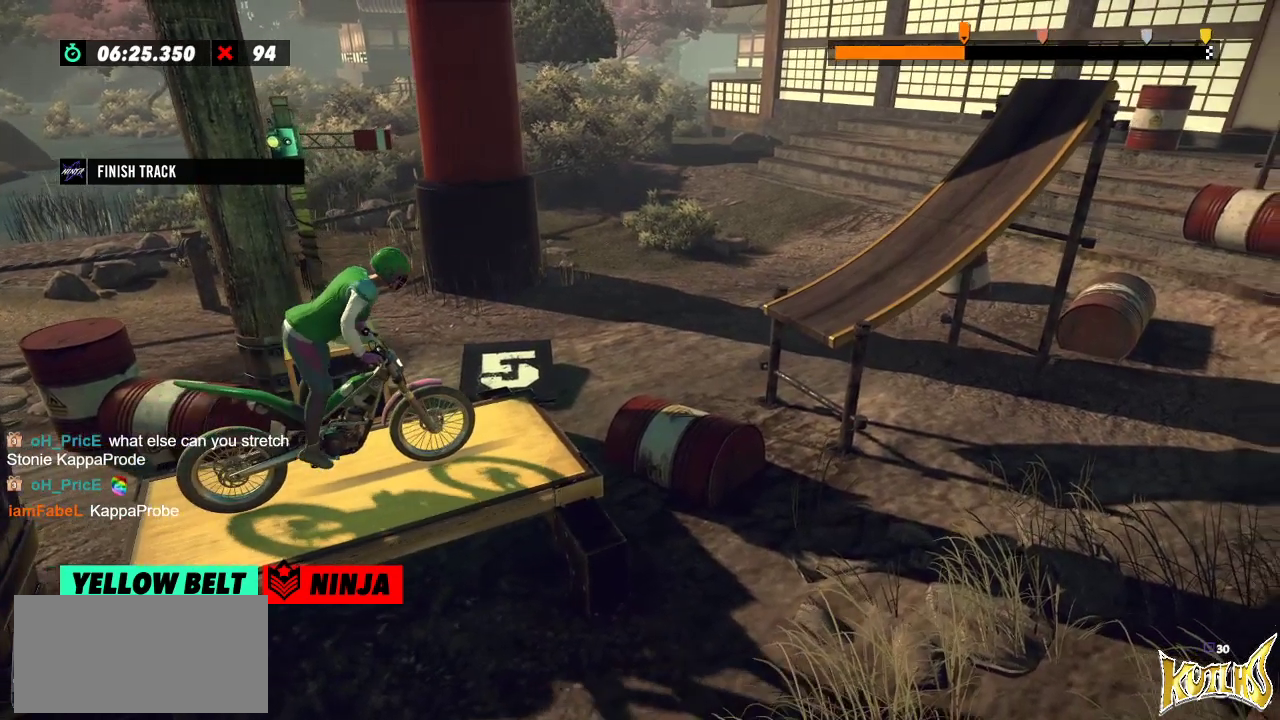
{"buttons": [], "left_stick": "center", "events": [[201, "L2", "down"], [301, "L2", "up"]]}
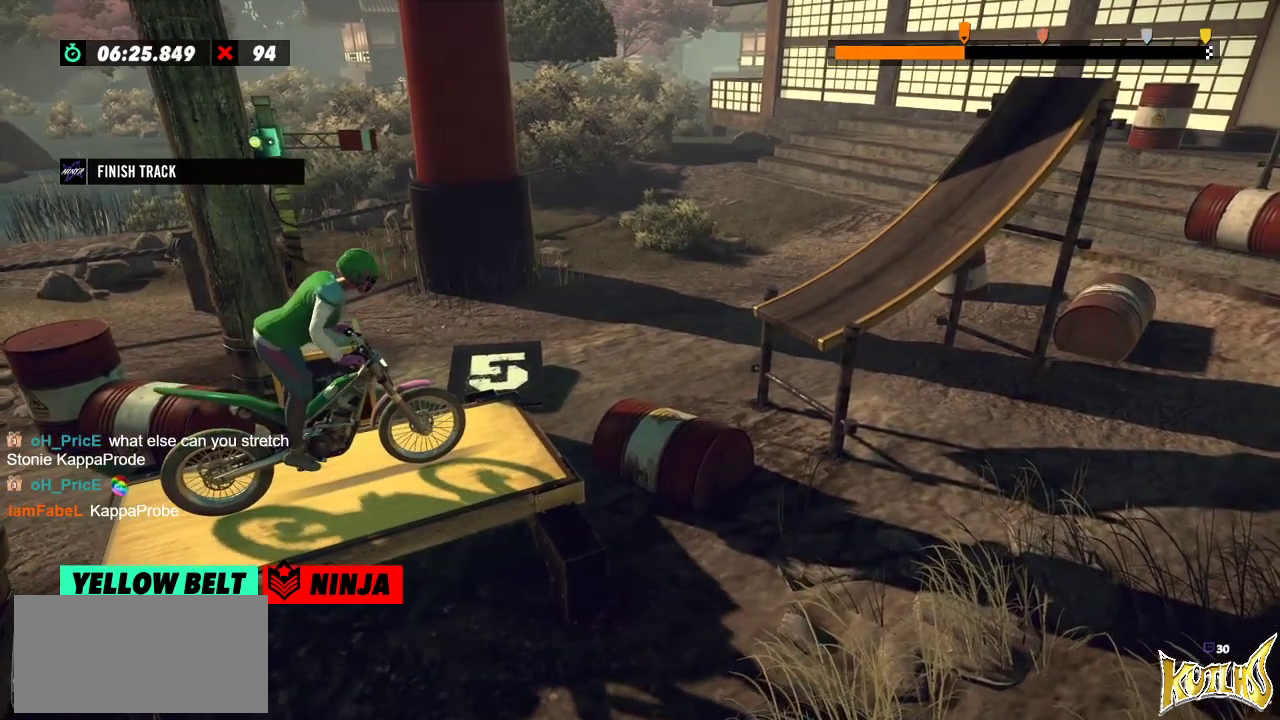
{"buttons": [], "left_stick": "center", "events": []}
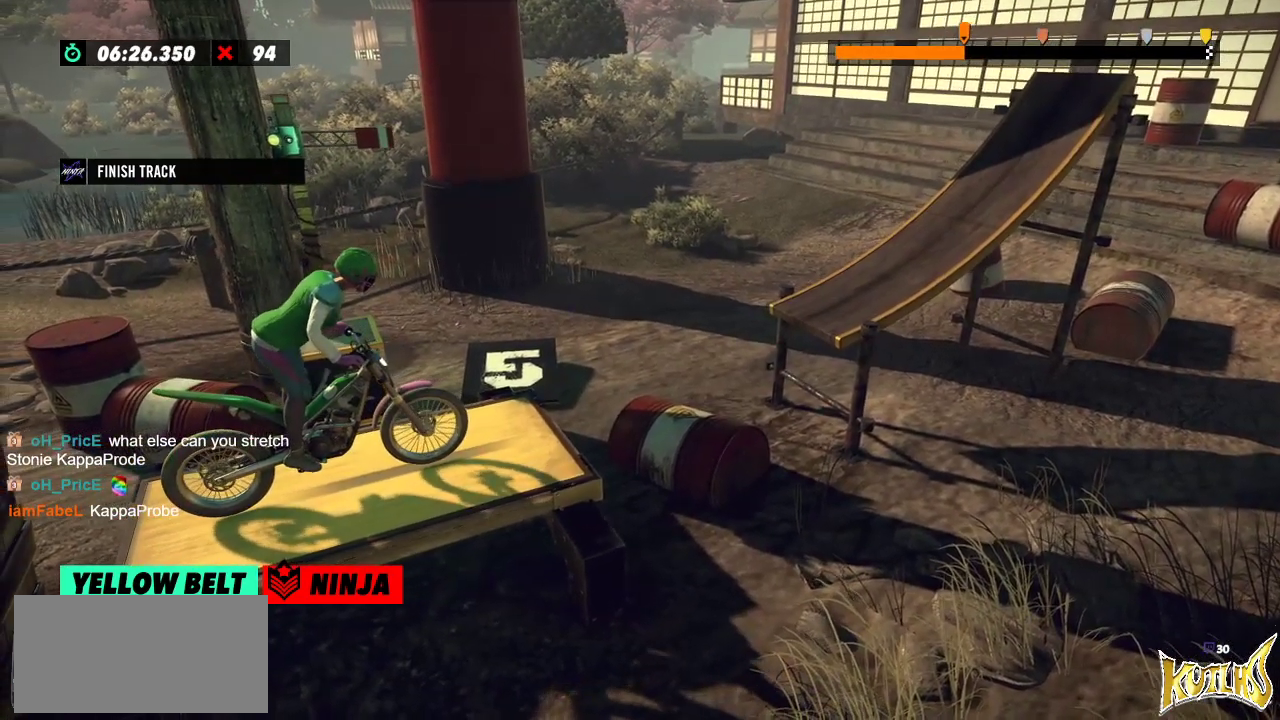
{"buttons": ["R2"], "left_stick": "center", "events": [[317, "R2", "down"]]}
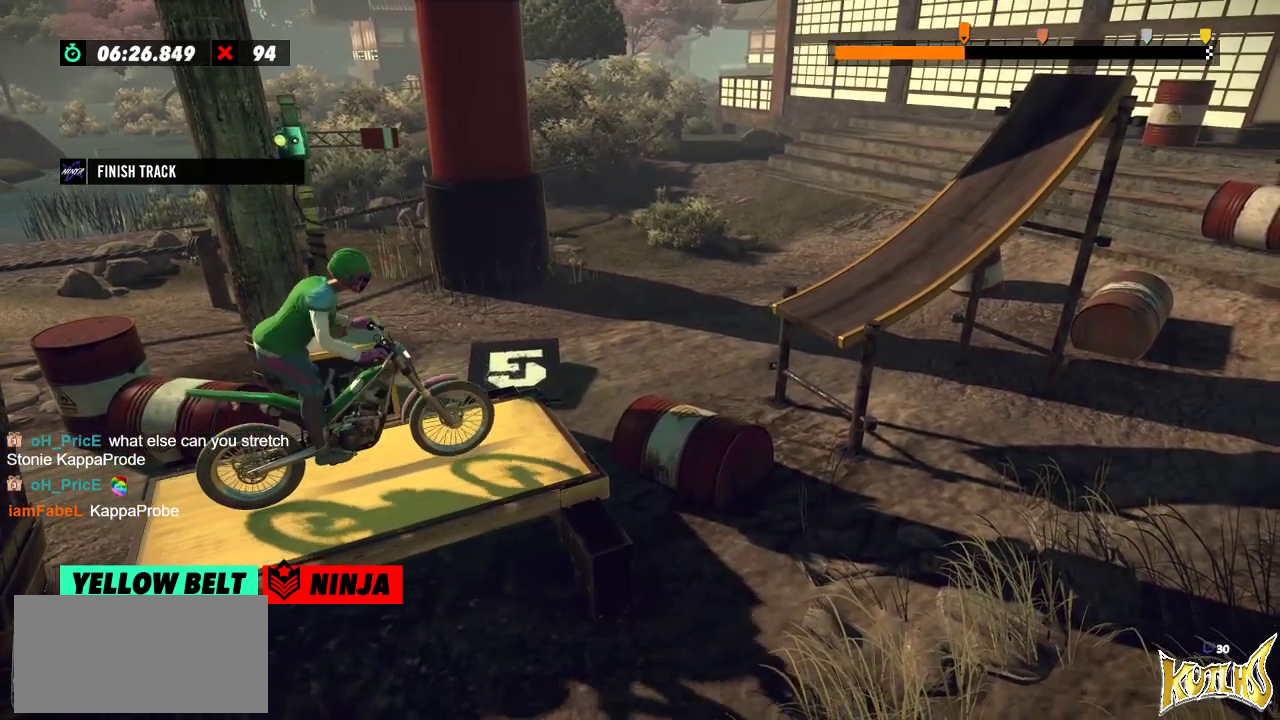
{"buttons": [], "left_stick": "center", "events": [[17, "left_stick", "left"], [183, "left_stick", "right"], [334, "left_stick", "left"], [384, "R2", "up"], [434, "left_stick", "center"]]}
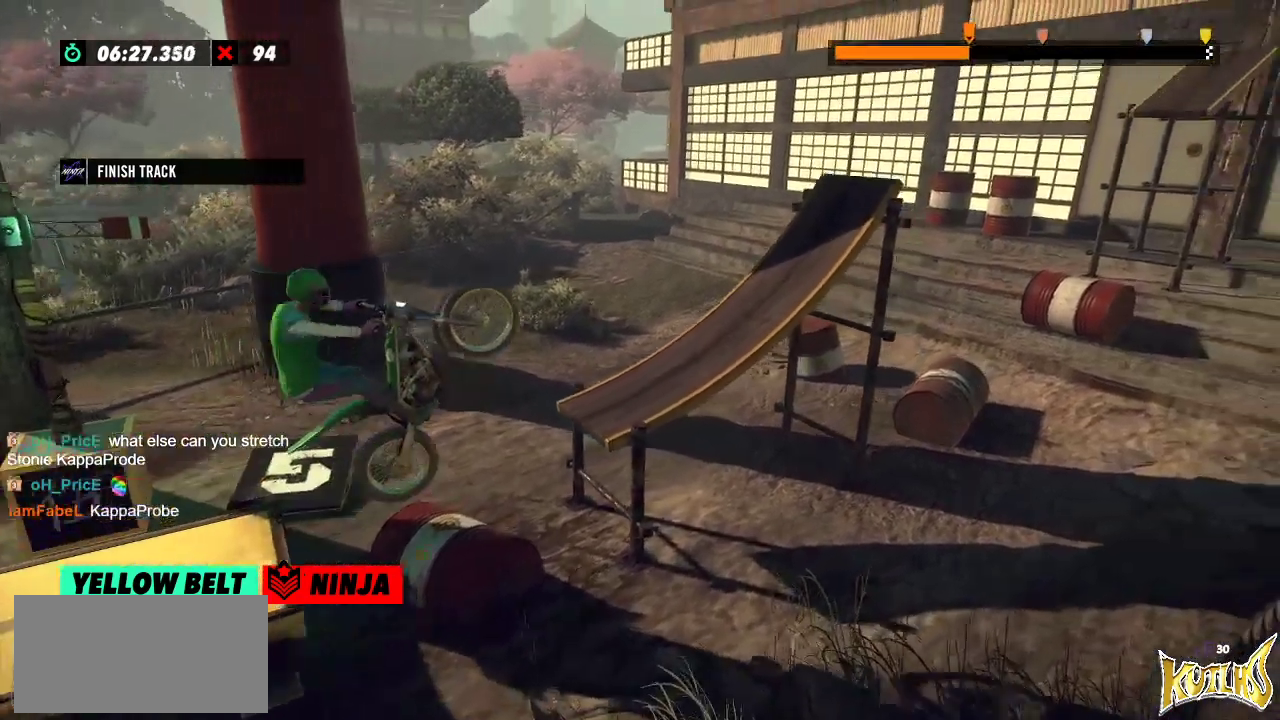
{"buttons": ["R2"], "left_stick": "right", "events": [[50, "left_stick", "right"], [234, "R2", "down"]]}
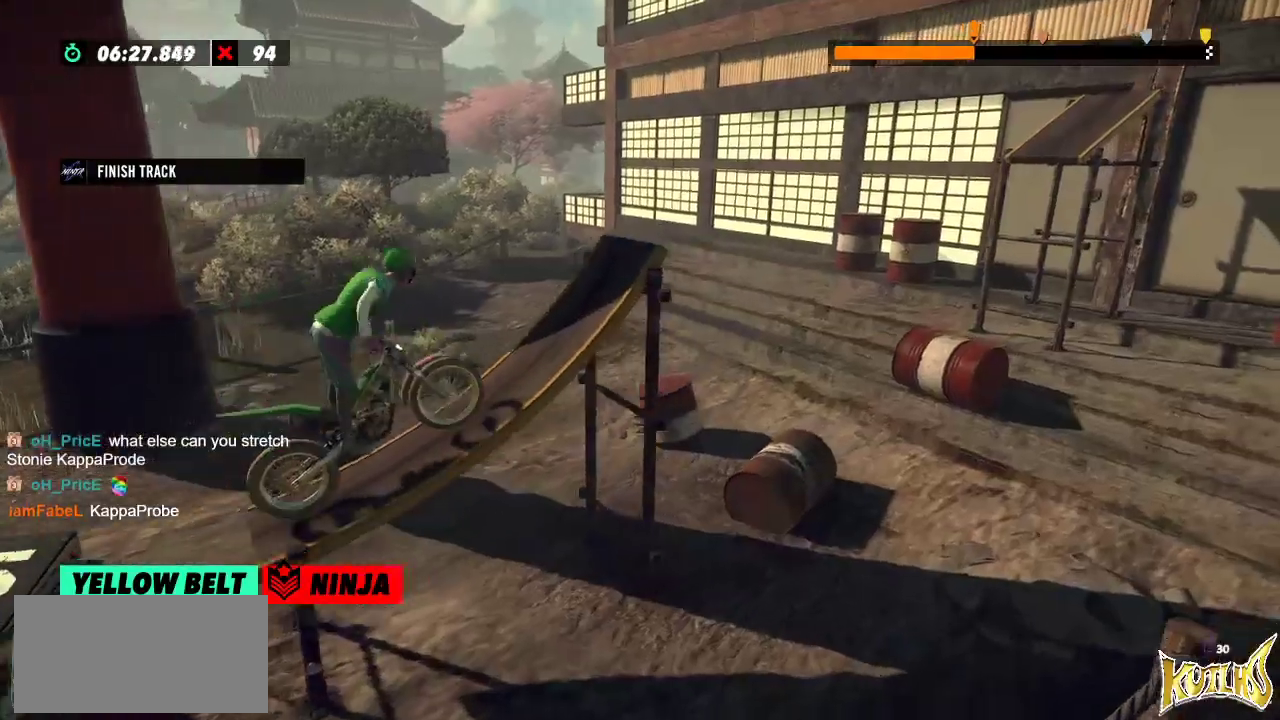
{"buttons": ["R2"], "left_stick": "center", "events": [[100, "R2", "up"], [100, "left_stick", "center"], [484, "R2", "down"]]}
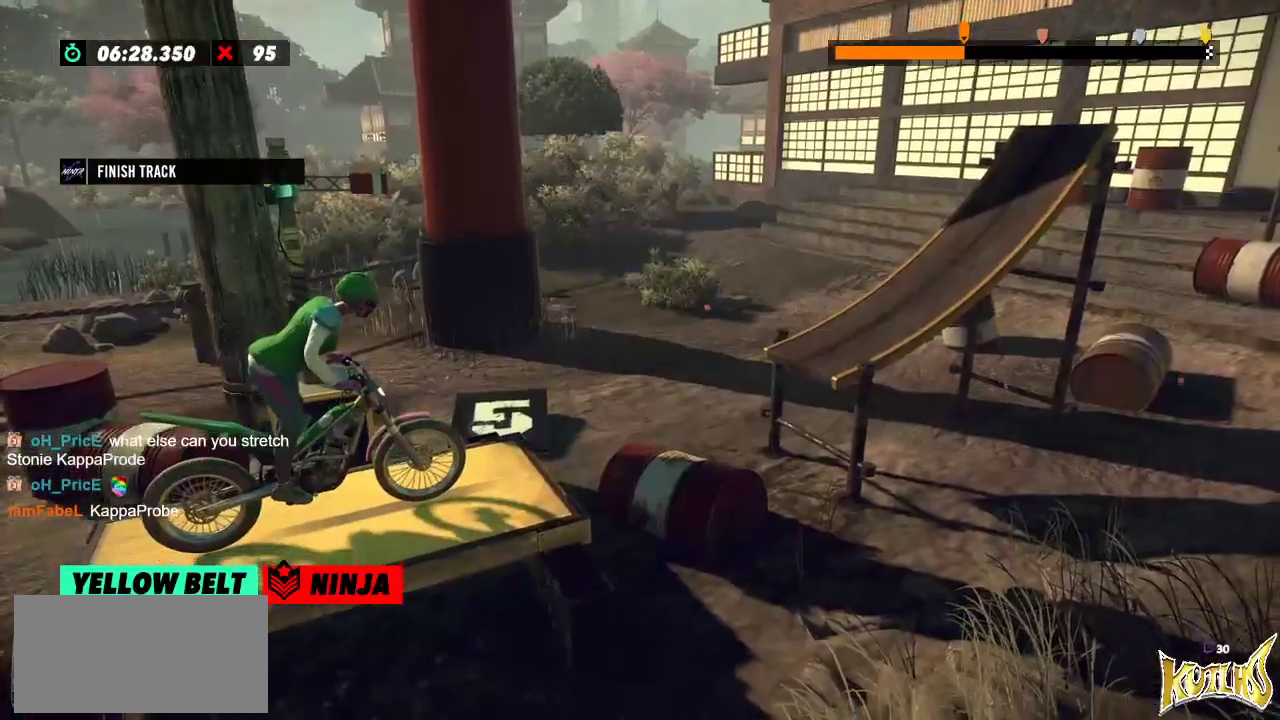
{"buttons": ["R2"], "left_stick": "center", "events": [[117, "left_stick", "left"], [317, "left_stick", "right"], [501, "left_stick", "center"]]}
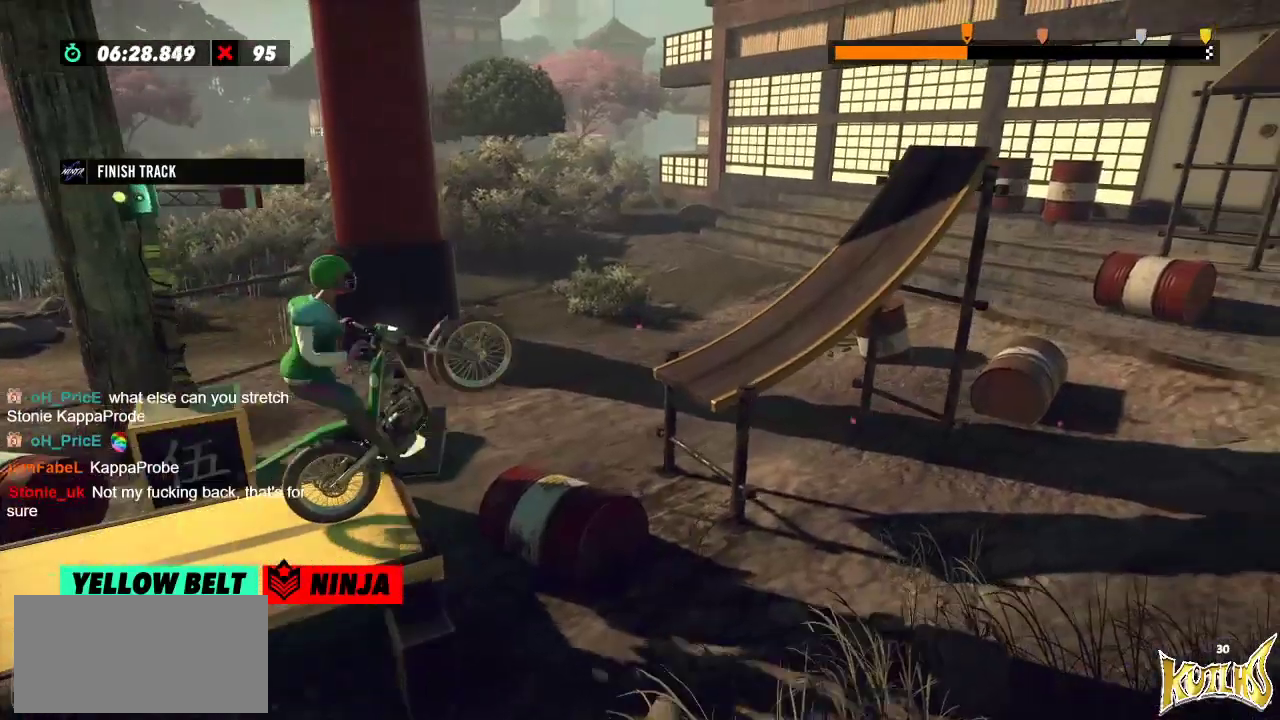
{"buttons": ["R2"], "left_stick": "right", "events": [[17, "left_stick", "left"], [133, "left_stick", "center"], [150, "R2", "up"], [284, "left_stick", "right"], [384, "R2", "down"]]}
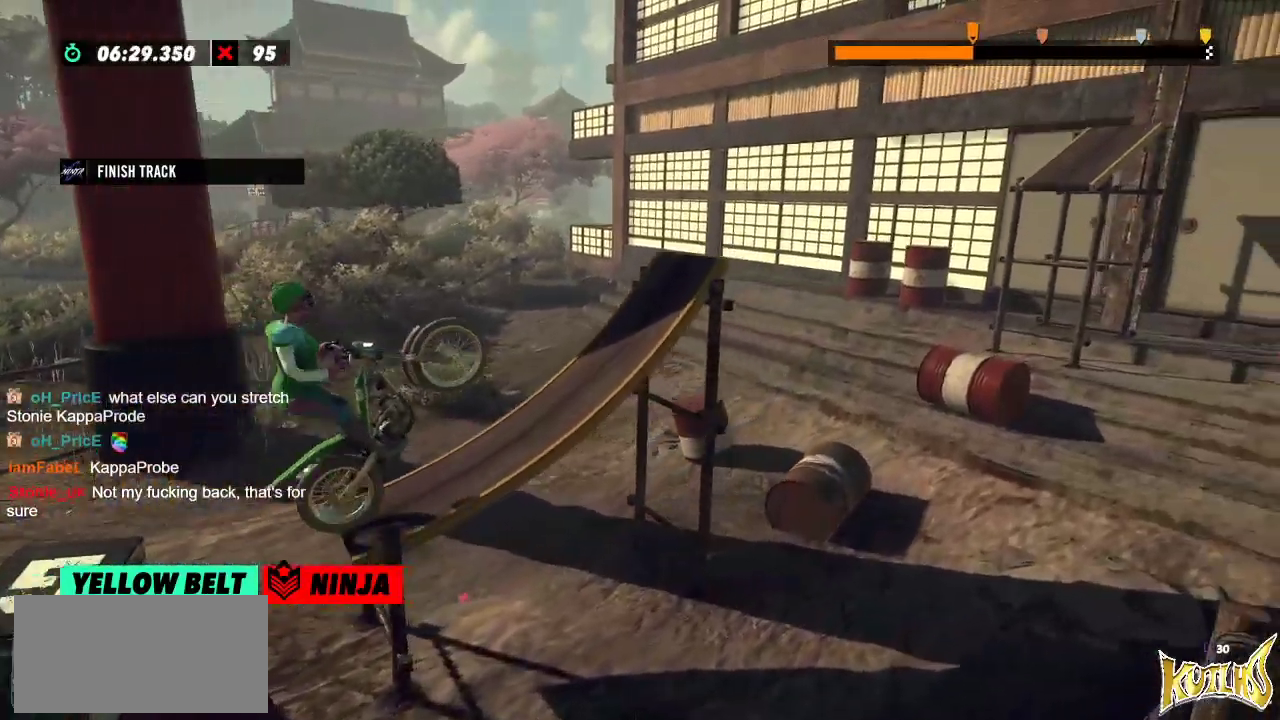
{"buttons": ["R2"], "left_stick": "right", "events": []}
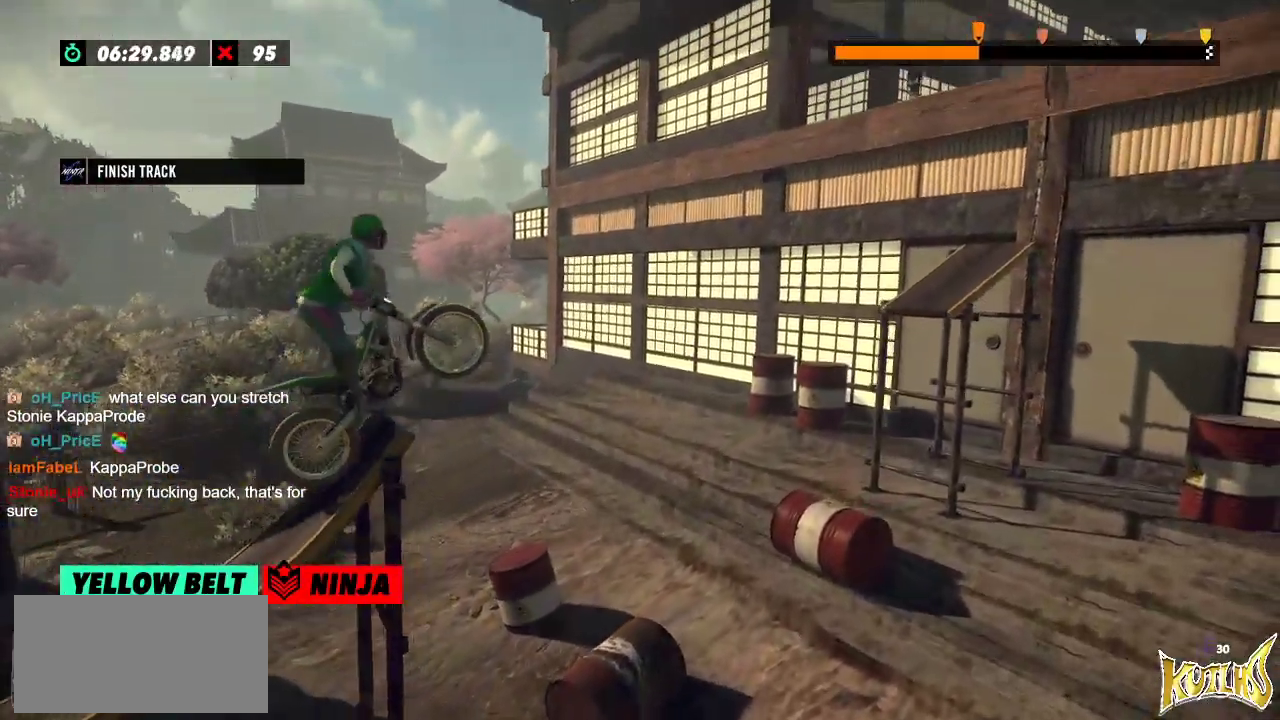
{"buttons": [], "left_stick": "center", "events": [[150, "left_stick", "left"], [250, "R2", "up"], [384, "left_stick", "center"]]}
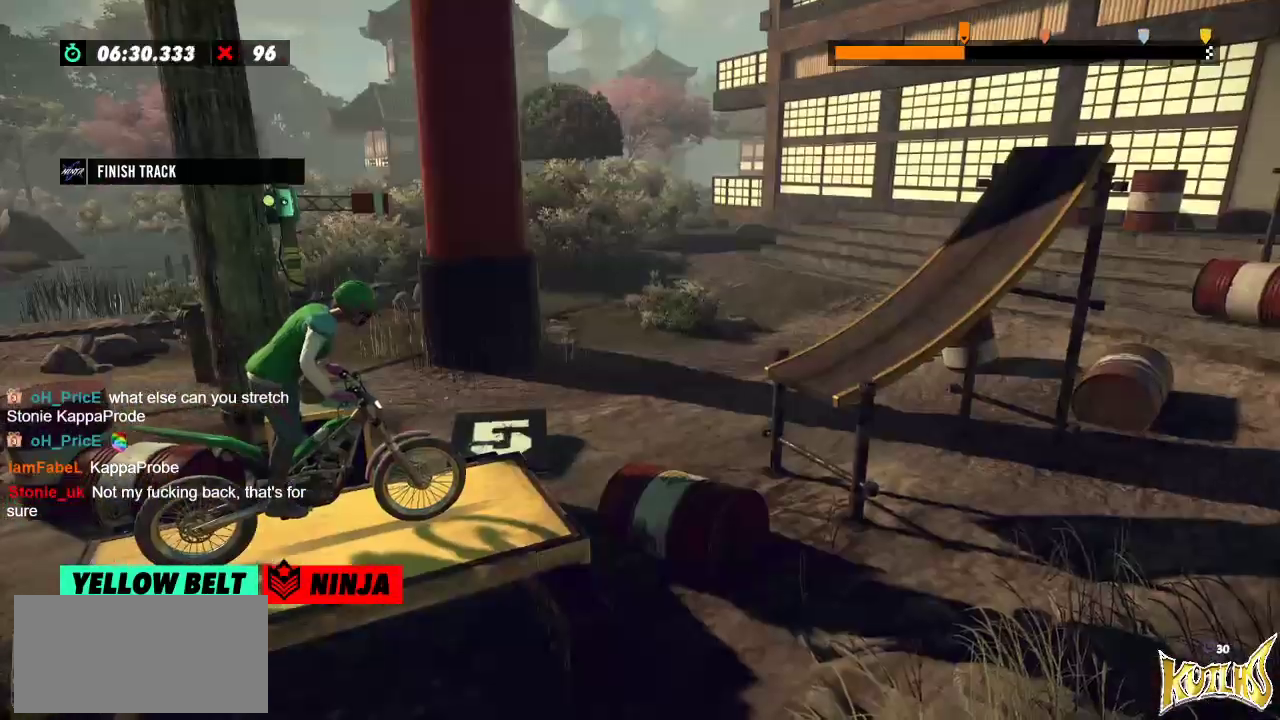
{"buttons": ["R2"], "left_stick": "right", "events": [[134, "R2", "down"], [301, "left_stick", "left"], [484, "left_stick", "right"]]}
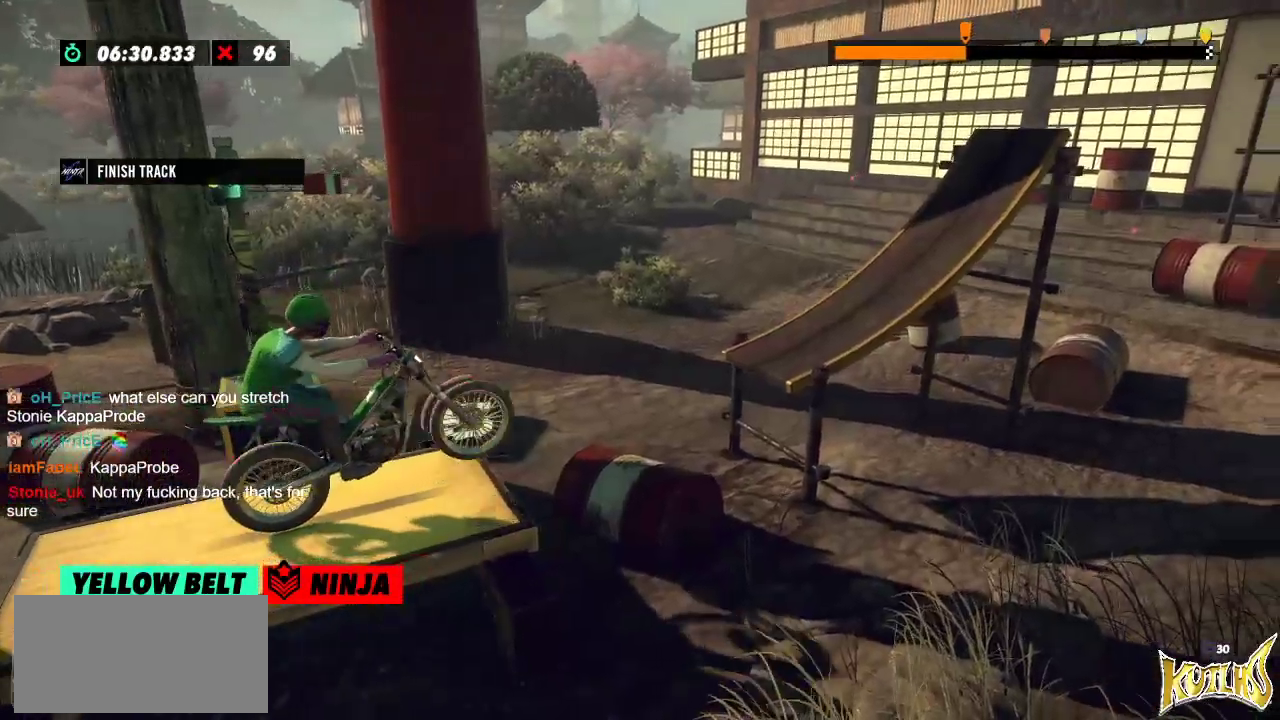
{"buttons": [], "left_stick": "right", "events": [[167, "left_stick", "left"], [384, "R2", "up"], [384, "left_stick", "center"], [450, "left_stick", "right"]]}
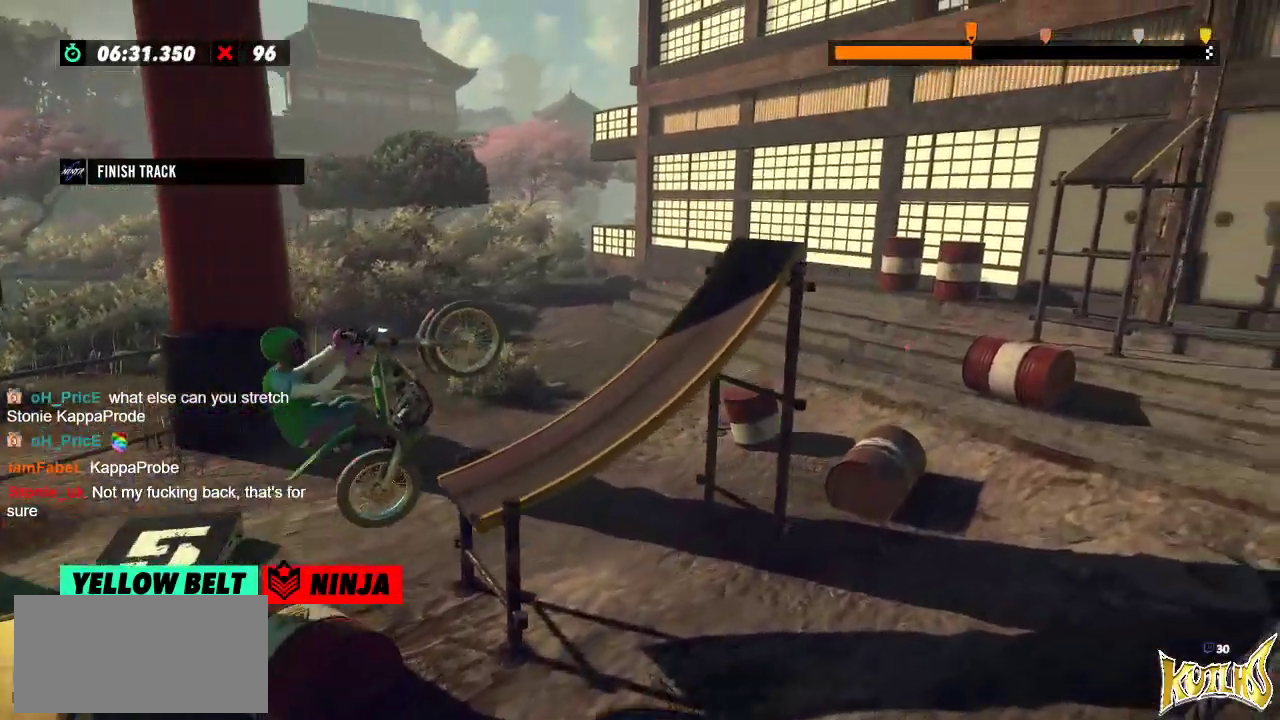
{"buttons": ["R2"], "left_stick": "right", "events": [[67, "R2", "down"]]}
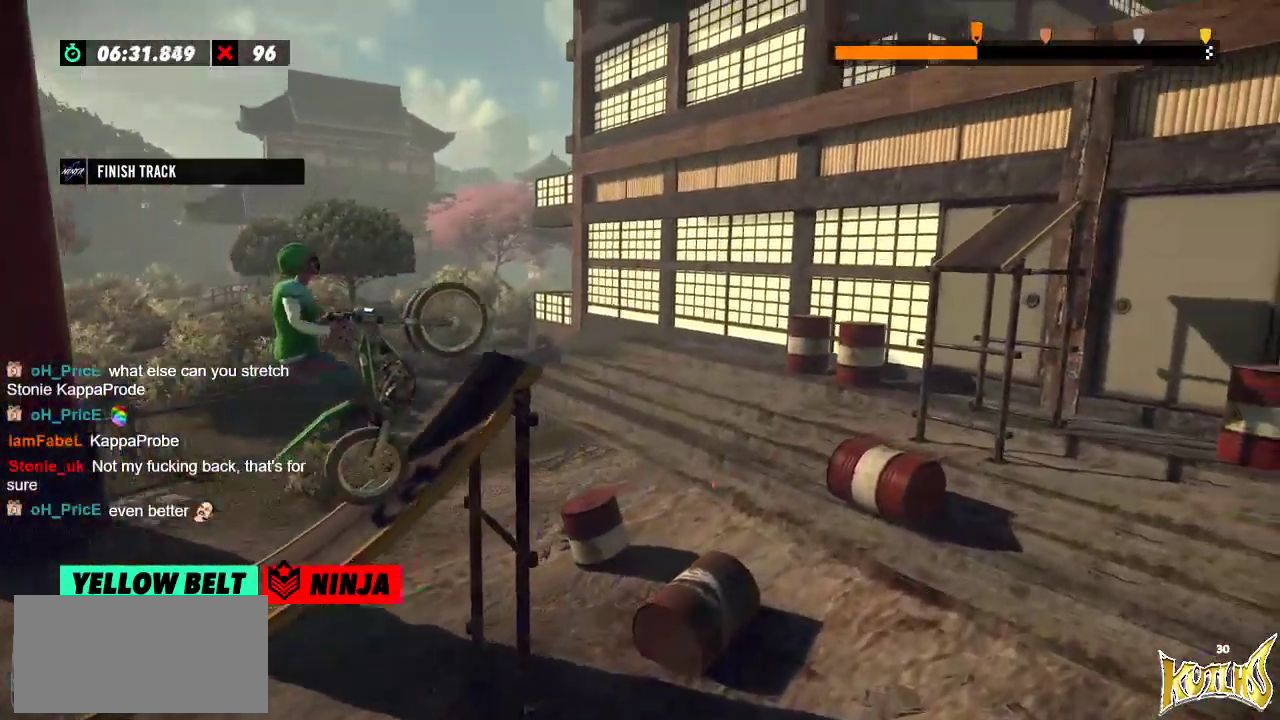
{"buttons": [], "left_stick": "center", "events": [[133, "left_stick", "left"], [217, "R2", "up"], [467, "left_stick", "center"]]}
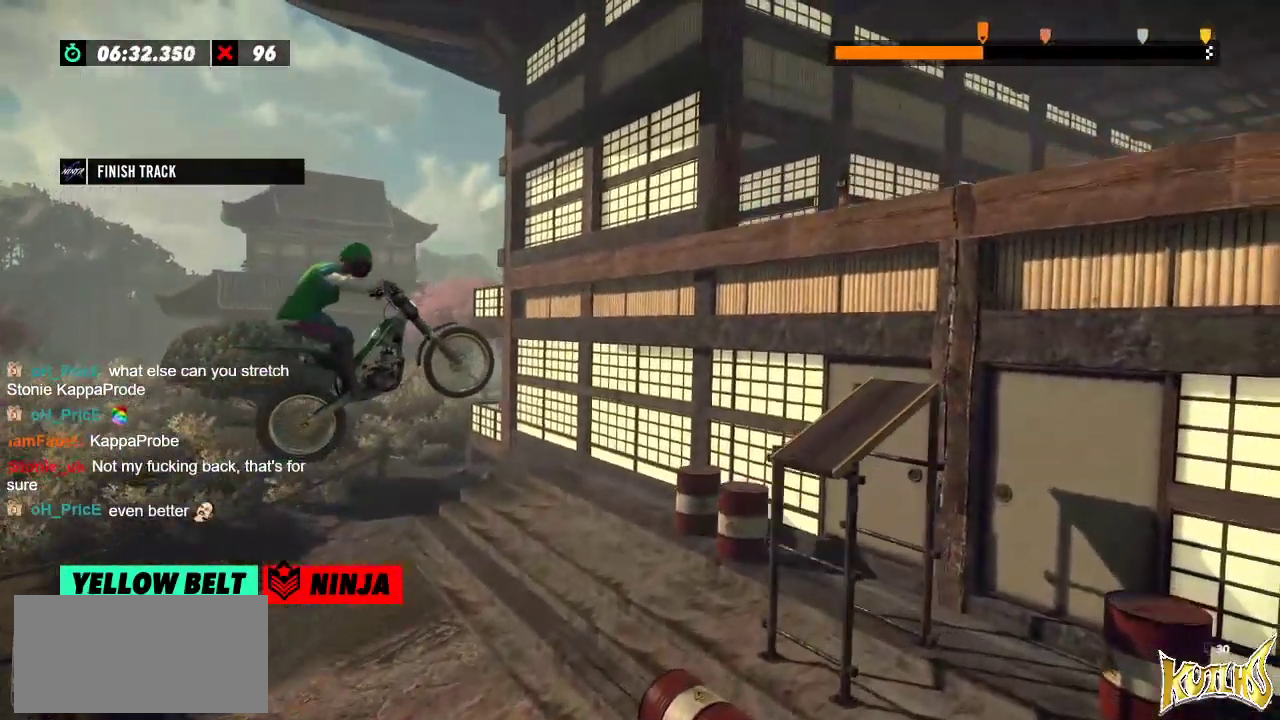
{"buttons": [], "left_stick": "center", "events": [[134, "left_stick", "left"], [251, "left_stick", "center"]]}
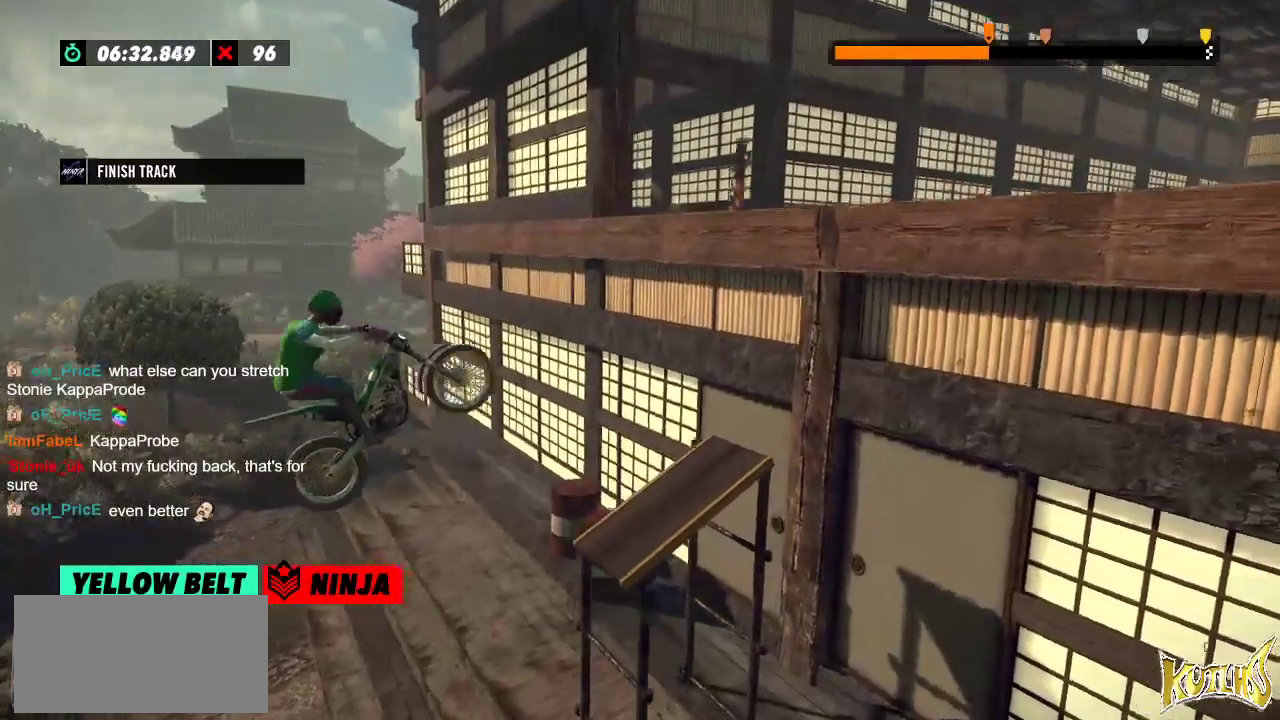
{"buttons": ["R2"], "left_stick": "right", "events": [[183, "left_stick", "left"], [317, "R2", "down"], [484, "left_stick", "right"]]}
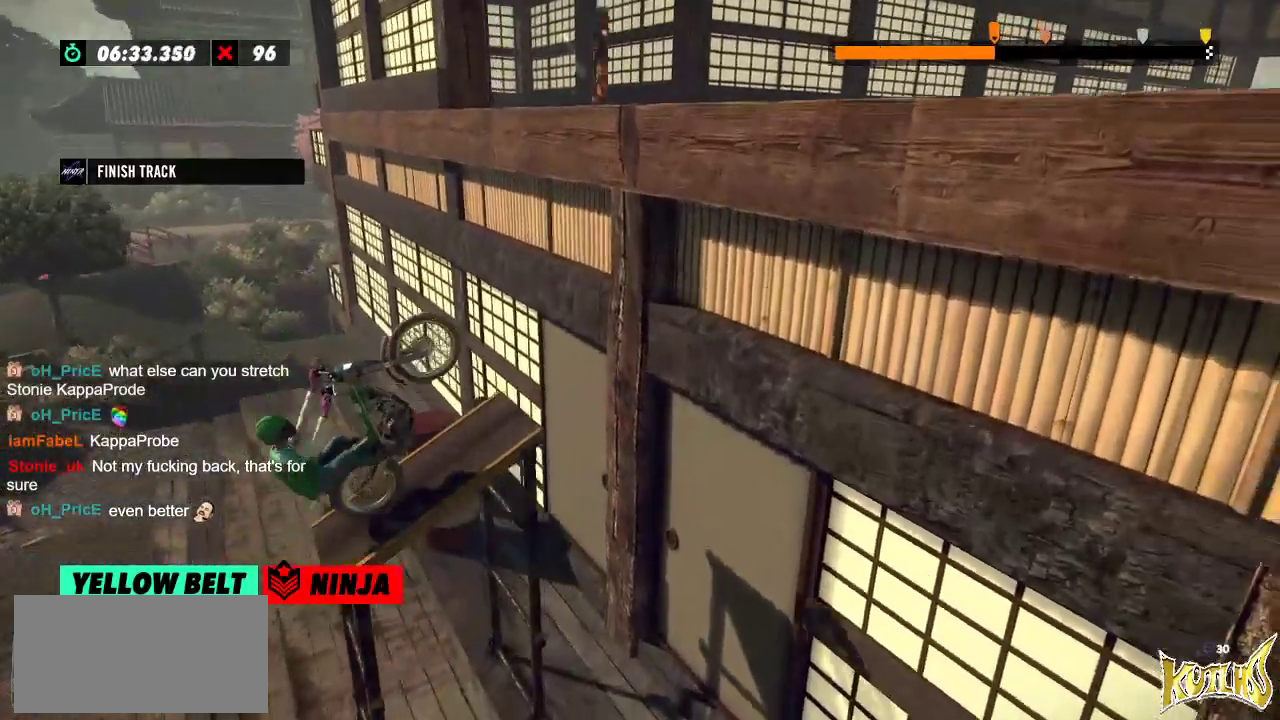
{"buttons": ["R2"], "left_stick": "right", "events": [[134, "left_stick", "left"], [234, "left_stick", "right"]]}